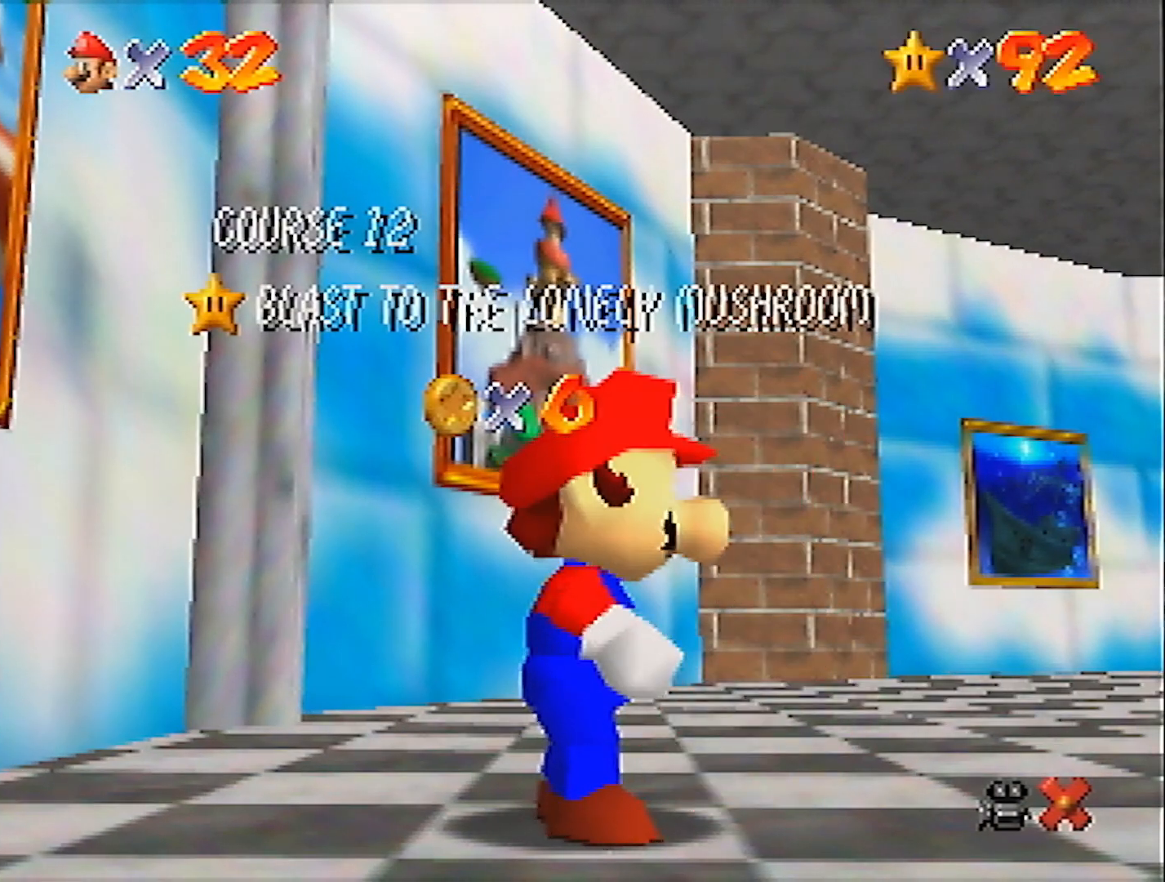
Gameplay with a controller (Nintendo layout); each line is a JSON object with the inputs held at the frame after it. "events" lists button and stick changes between this image and that frame as [ms after this image, input, new state], when the widget could be followed in between. Not read: L3 R3 START.
{"buttons": [], "left_stick": "left", "events": [[134, "left_stick", "down"], [401, "A", "down"], [467, "A", "up"], [467, "left_stick", "left"]]}
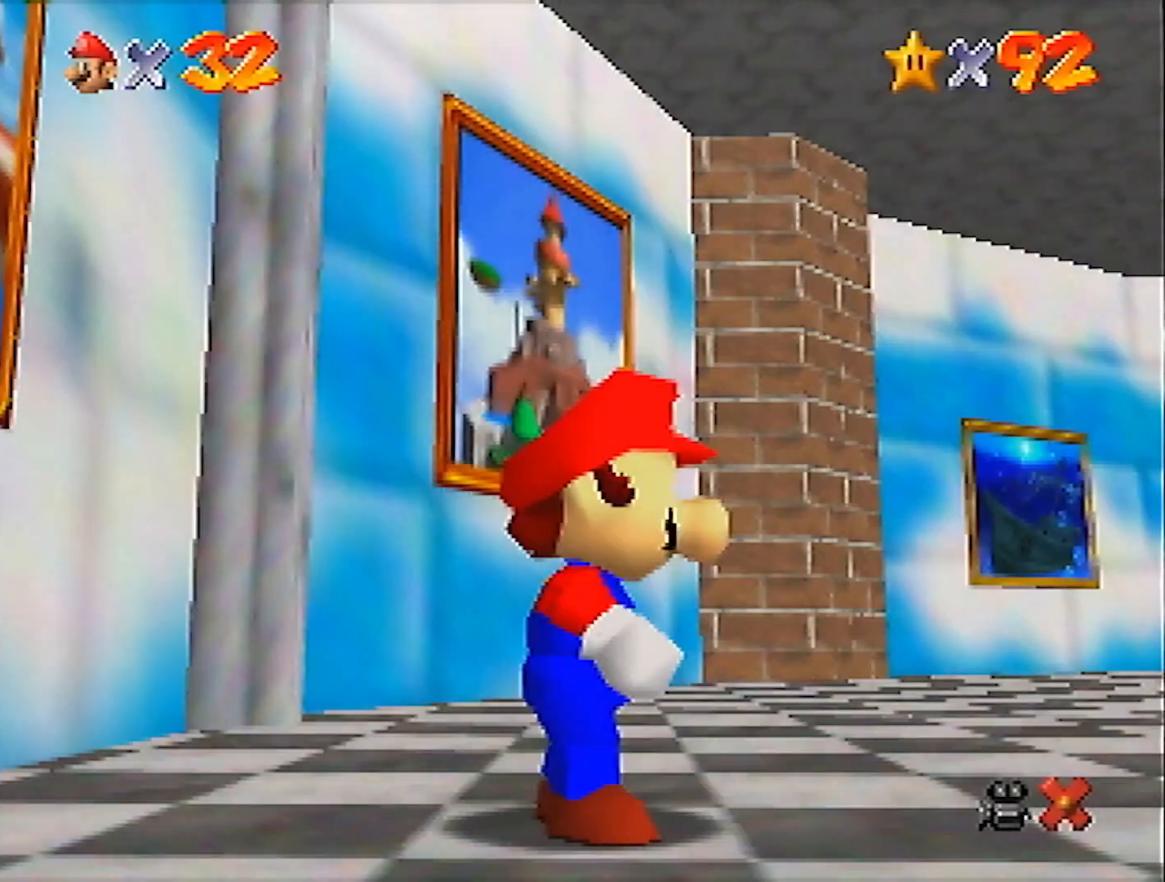
{"buttons": ["Z"], "left_stick": "left", "events": [[200, "Z", "down"], [267, "A", "down"], [467, "A", "up"]]}
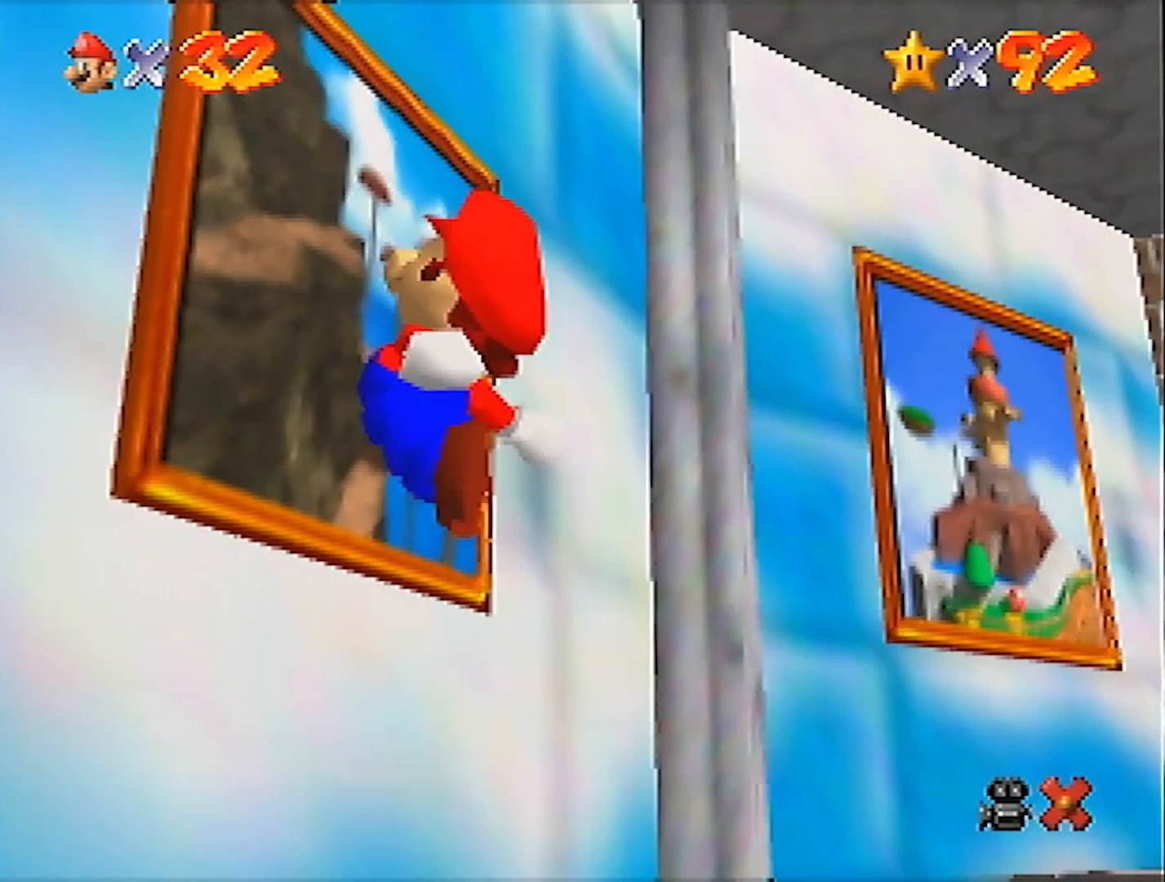
{"buttons": [], "left_stick": "center", "events": [[167, "left_stick", "up-left"], [334, "Z", "up"], [434, "left_stick", "center"]]}
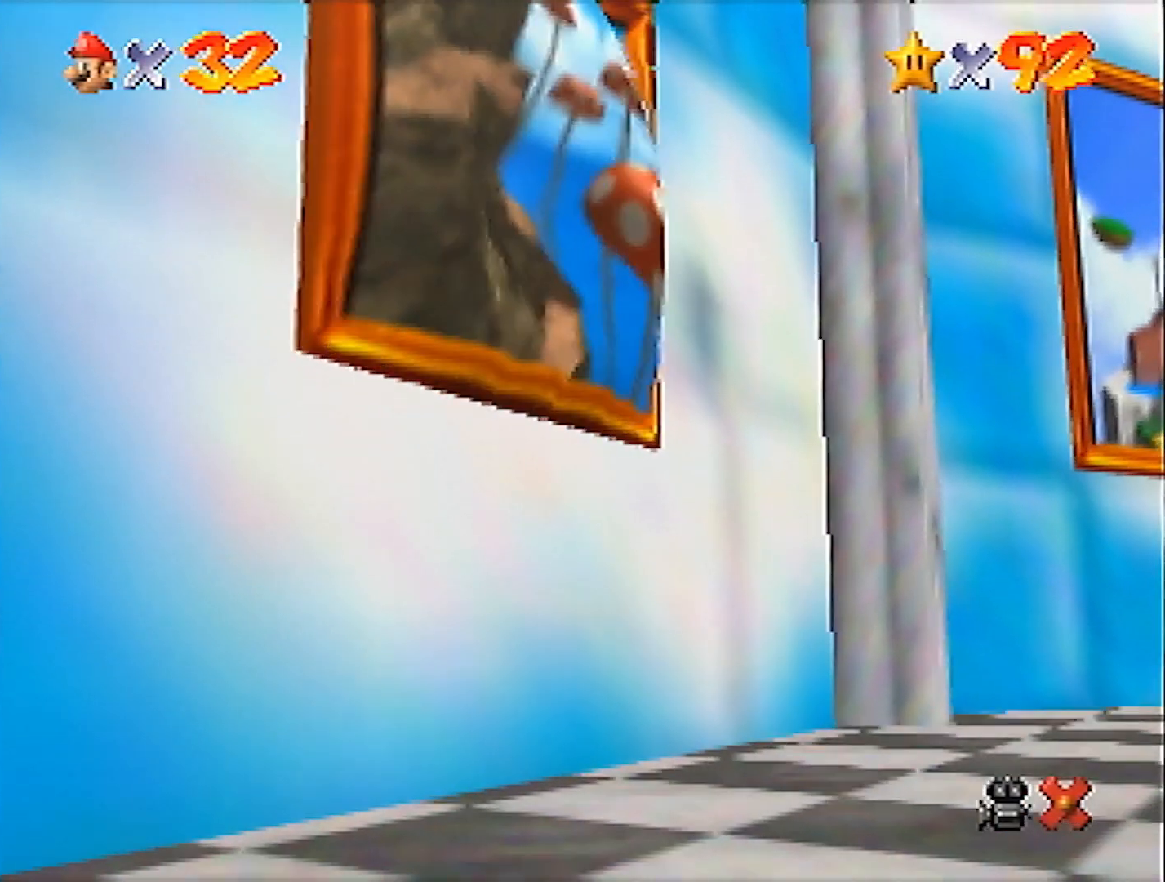
{"buttons": [], "left_stick": "center", "events": []}
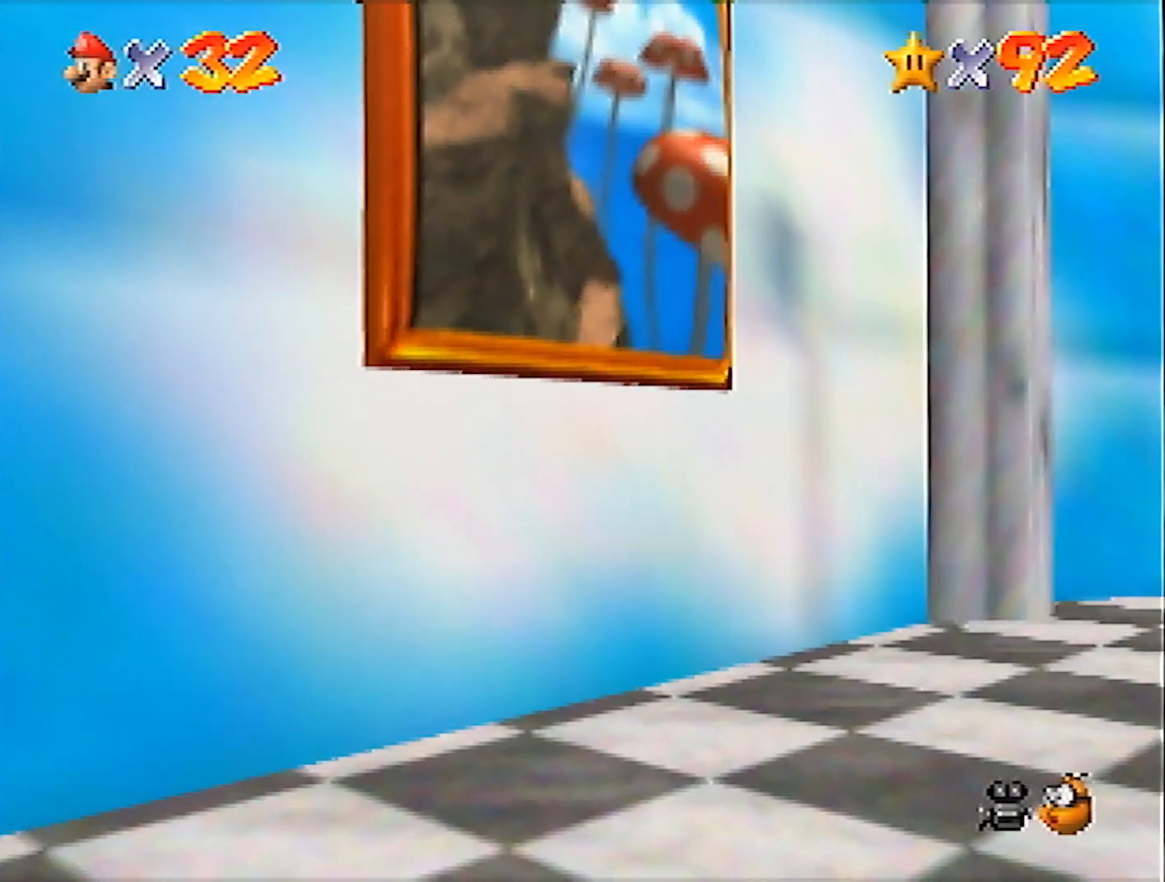
{"buttons": ["B"], "left_stick": "center", "events": [[67, "B", "down"], [167, "B", "up"], [234, "B", "down"], [300, "A", "down"], [300, "B", "up"], [334, "B", "down"], [367, "A", "up"], [401, "A", "down"], [434, "B", "up"], [467, "A", "up"], [467, "B", "down"]]}
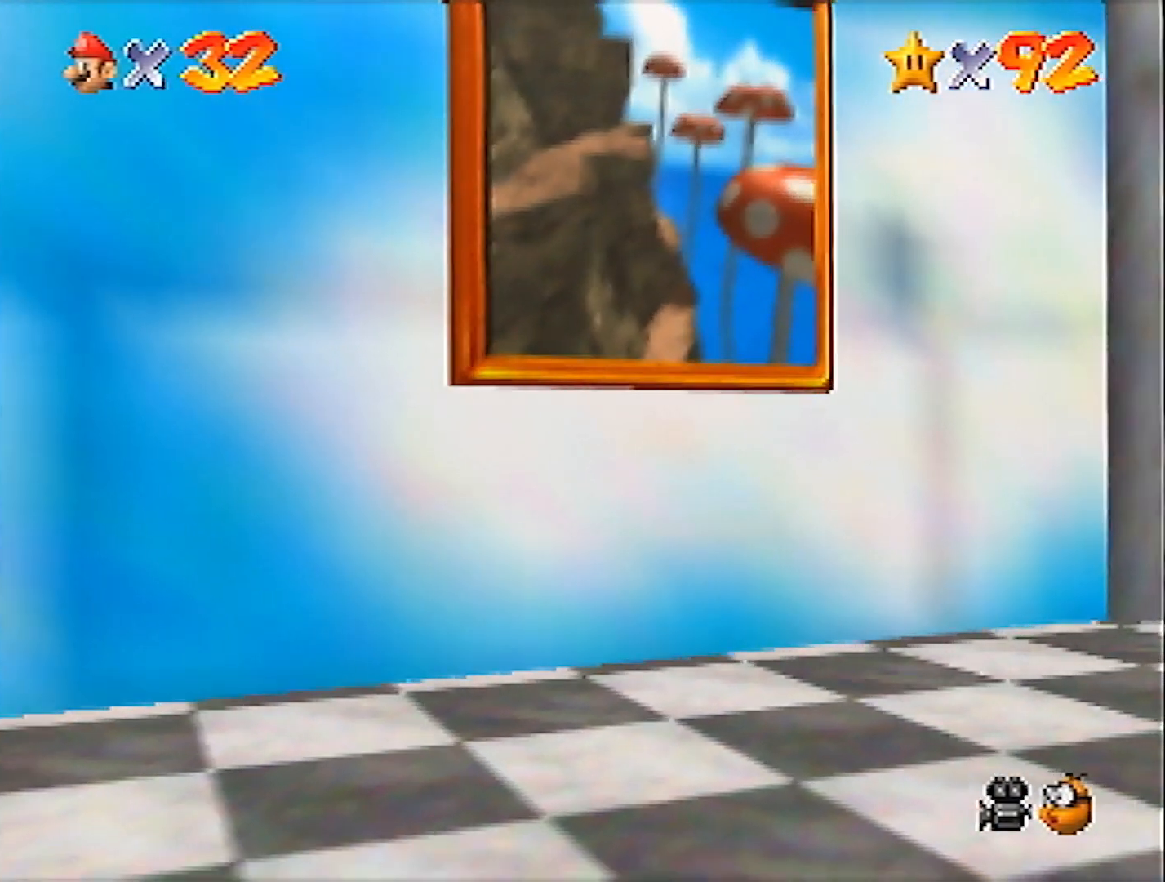
{"buttons": [], "left_stick": "center", "events": [[33, "A", "down"], [33, "B", "up"], [100, "A", "up"], [100, "B", "down"], [166, "A", "down"], [166, "B", "up"], [200, "A", "up"], [200, "B", "down"], [267, "A", "down"], [267, "B", "up"], [333, "A", "up"], [333, "B", "down"], [400, "A", "down"], [400, "B", "up"], [467, "A", "up"], [467, "B", "down"], [500, "B", "up"]]}
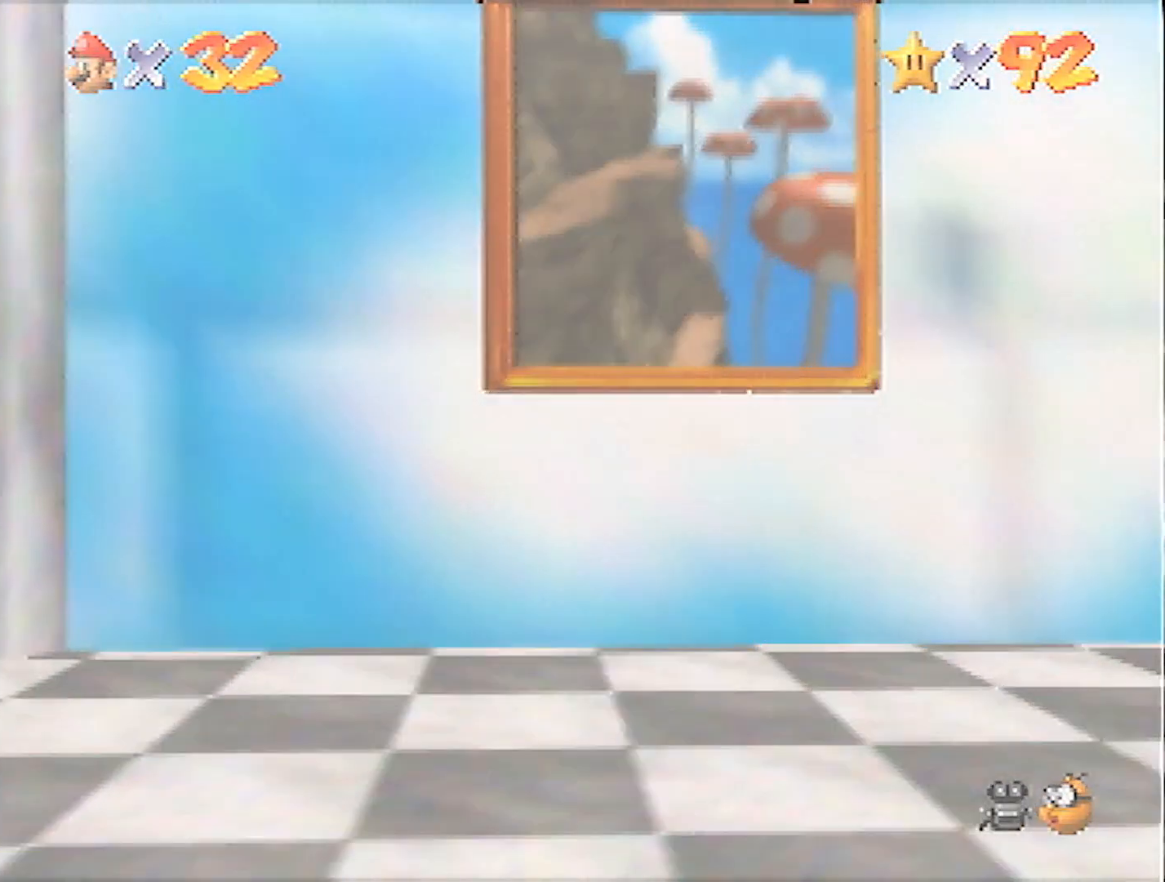
{"buttons": ["A"], "left_stick": "center", "events": [[33, "A", "down"], [67, "A", "up"], [67, "B", "down"], [134, "A", "down"], [134, "B", "up"], [200, "A", "up"], [200, "B", "down"], [267, "A", "down"], [267, "B", "up"], [300, "A", "up"], [334, "B", "down"], [367, "A", "down"], [367, "B", "up"], [434, "A", "up"], [434, "B", "down"], [501, "A", "down"], [501, "B", "up"]]}
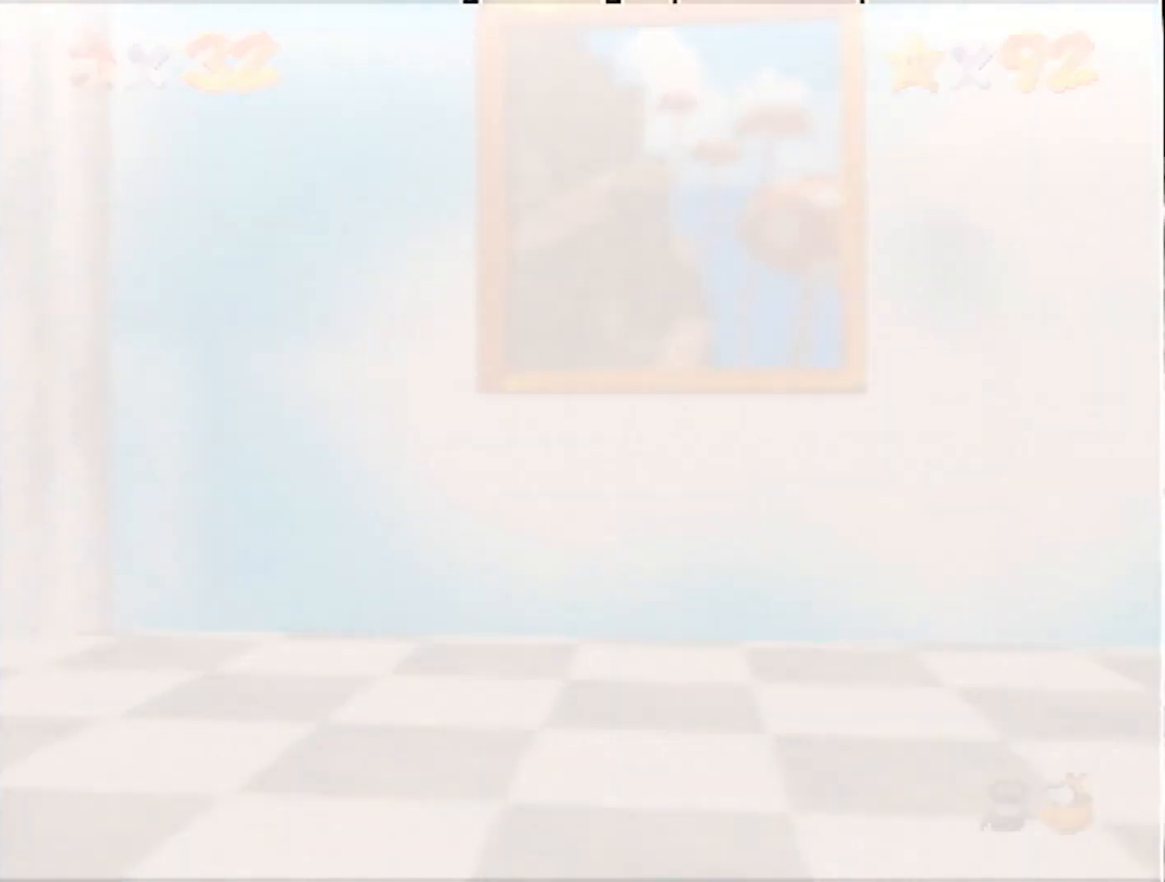
{"buttons": ["A"], "left_stick": "center", "events": [[33, "B", "down"], [66, "A", "up"], [200, "A", "down"], [200, "B", "up"], [300, "A", "up"], [300, "B", "down"], [400, "A", "down"], [400, "B", "up"], [433, "A", "up"], [433, "B", "down"], [500, "A", "down"], [500, "B", "up"]]}
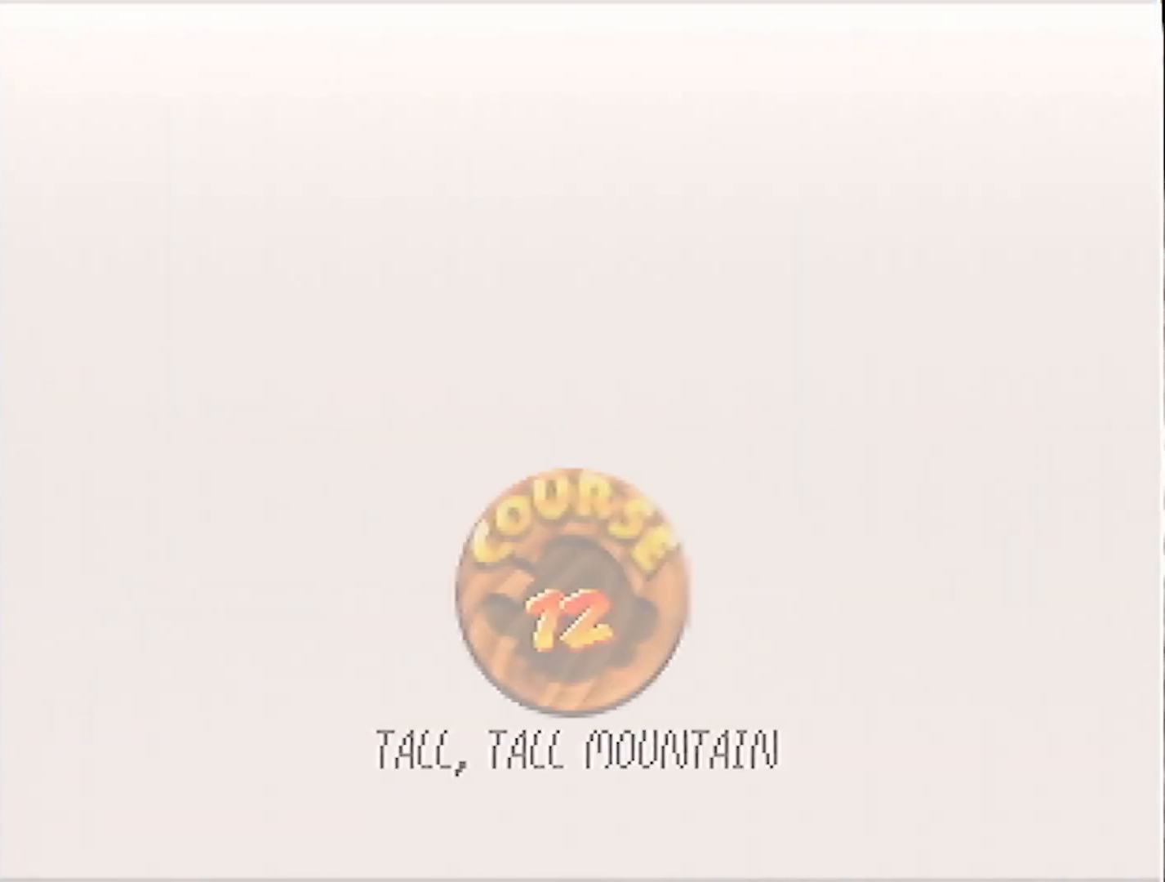
{"buttons": ["A"], "left_stick": "center", "events": [[33, "A", "up"], [33, "B", "down"], [134, "A", "down"], [134, "B", "up"], [167, "A", "up"], [167, "B", "down"], [401, "A", "down"], [401, "B", "up"], [434, "A", "up"], [434, "B", "down"], [501, "A", "down"], [501, "B", "up"]]}
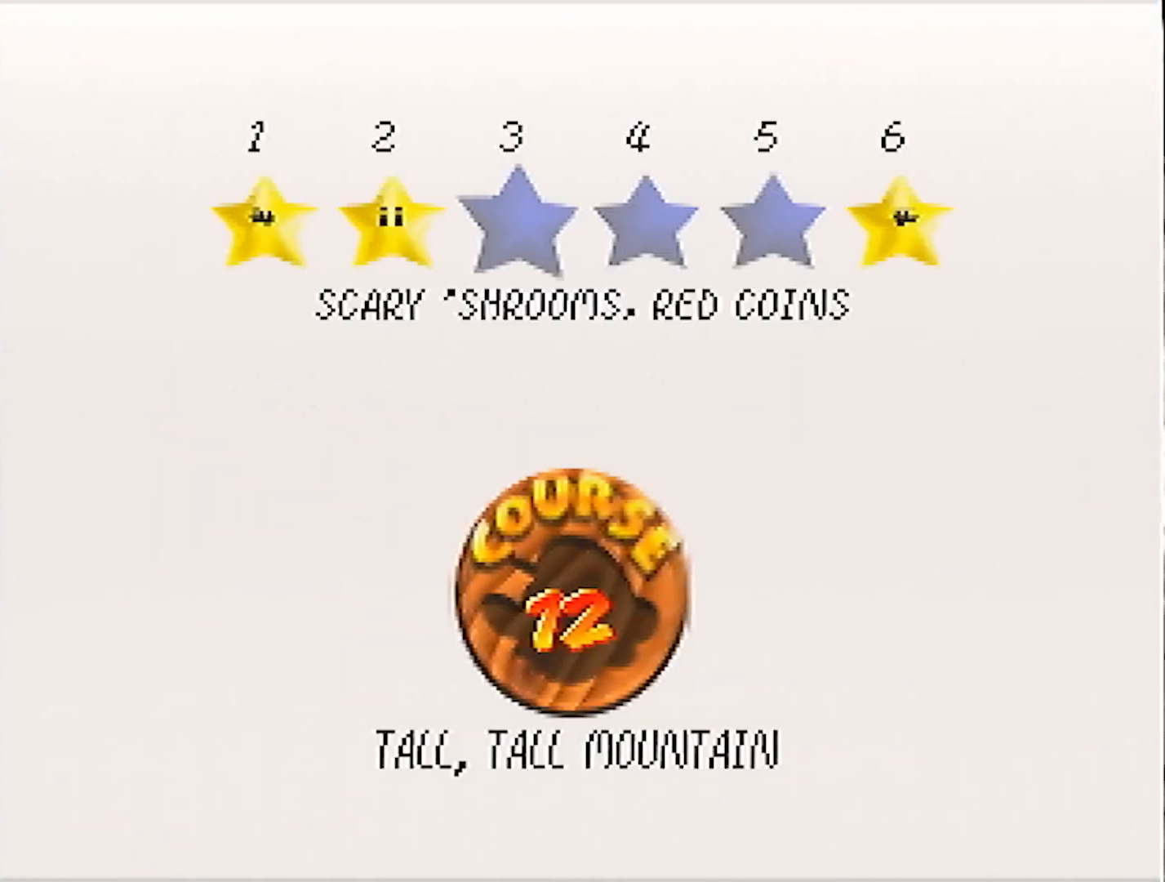
{"buttons": ["A"], "left_stick": "center", "events": [[66, "A", "up"], [66, "B", "down"], [133, "A", "down"], [133, "B", "up"], [166, "B", "down"], [200, "A", "up"], [267, "A", "down"], [267, "B", "up"], [300, "A", "up"], [300, "B", "down"], [367, "B", "up"], [400, "A", "down"], [433, "A", "up"], [433, "B", "down"], [500, "A", "down"], [500, "B", "up"]]}
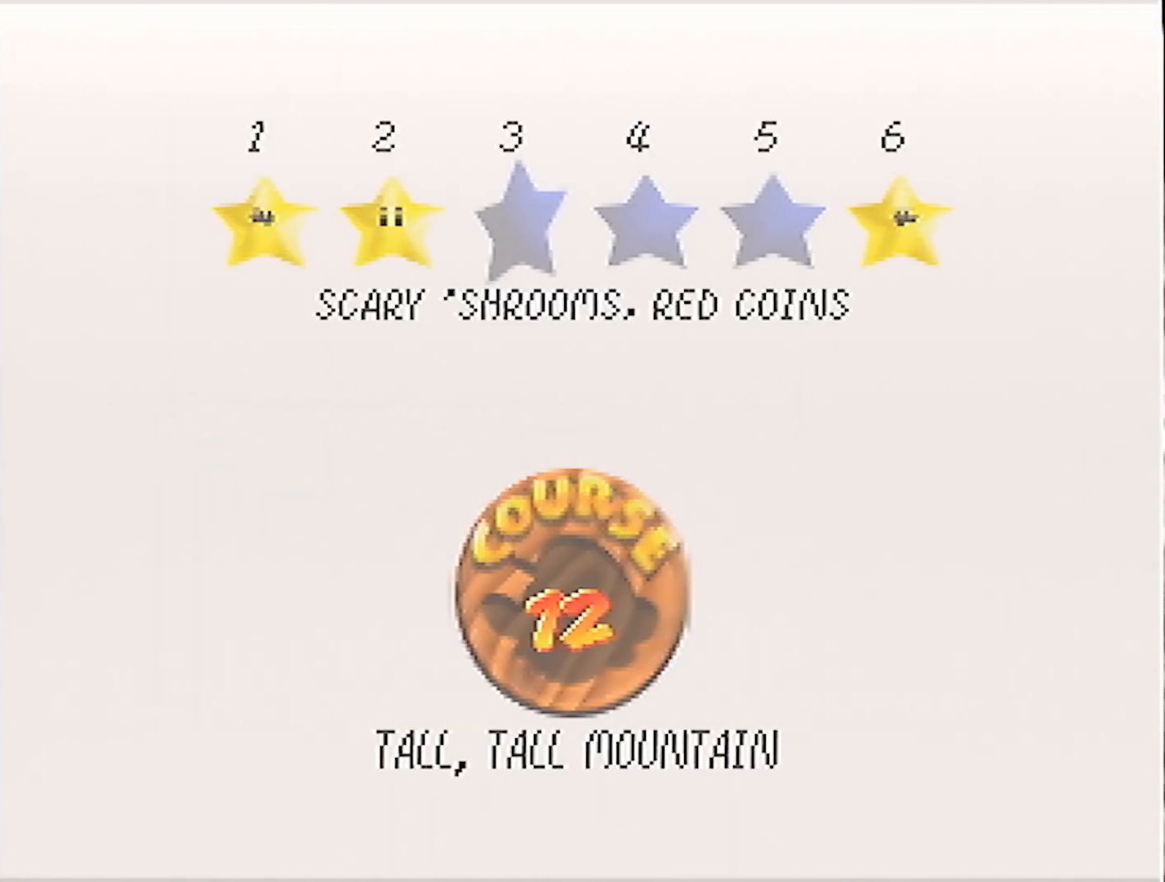
{"buttons": [], "left_stick": "center", "events": [[67, "A", "up"], [67, "B", "down"], [134, "A", "down"], [134, "B", "up"], [167, "B", "down"], [200, "A", "up"], [267, "B", "up"]]}
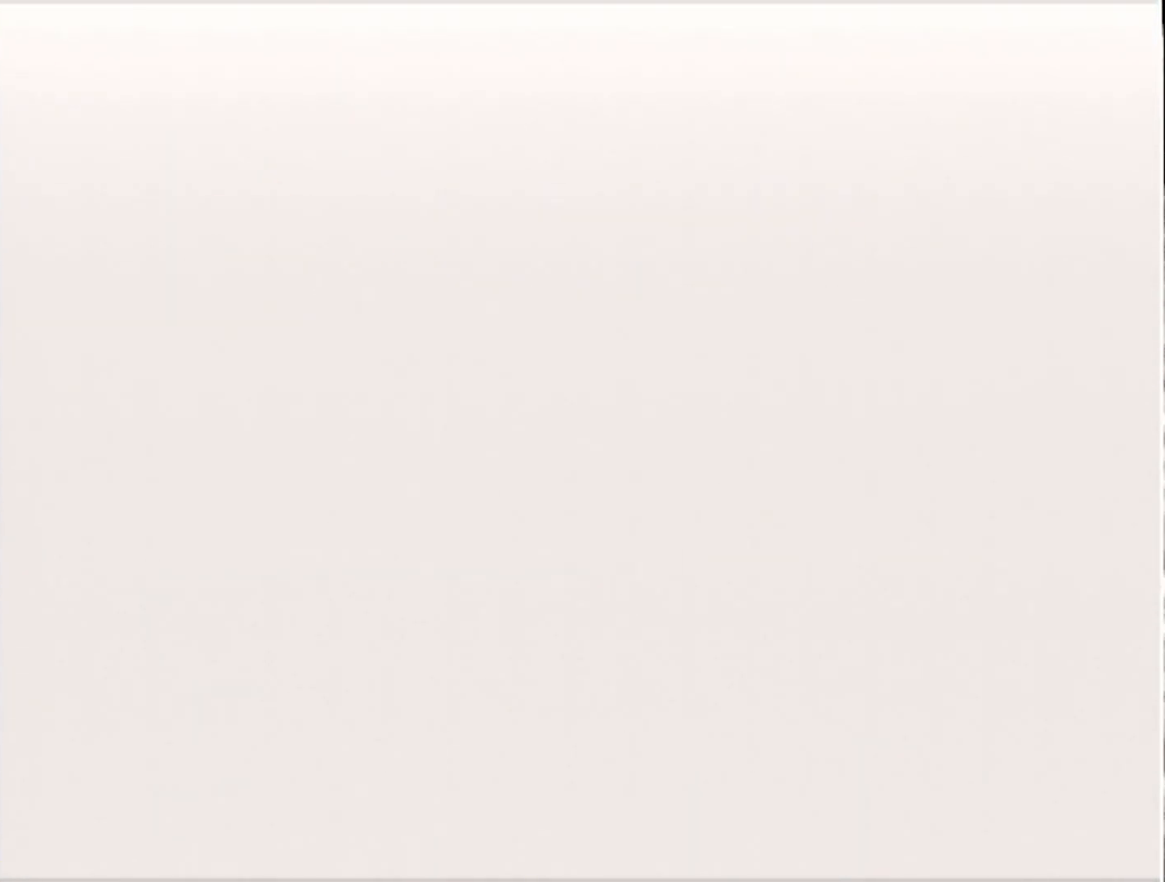
{"buttons": ["C_DOWN"], "left_stick": "center", "events": [[367, "C_DOWN", "down"]]}
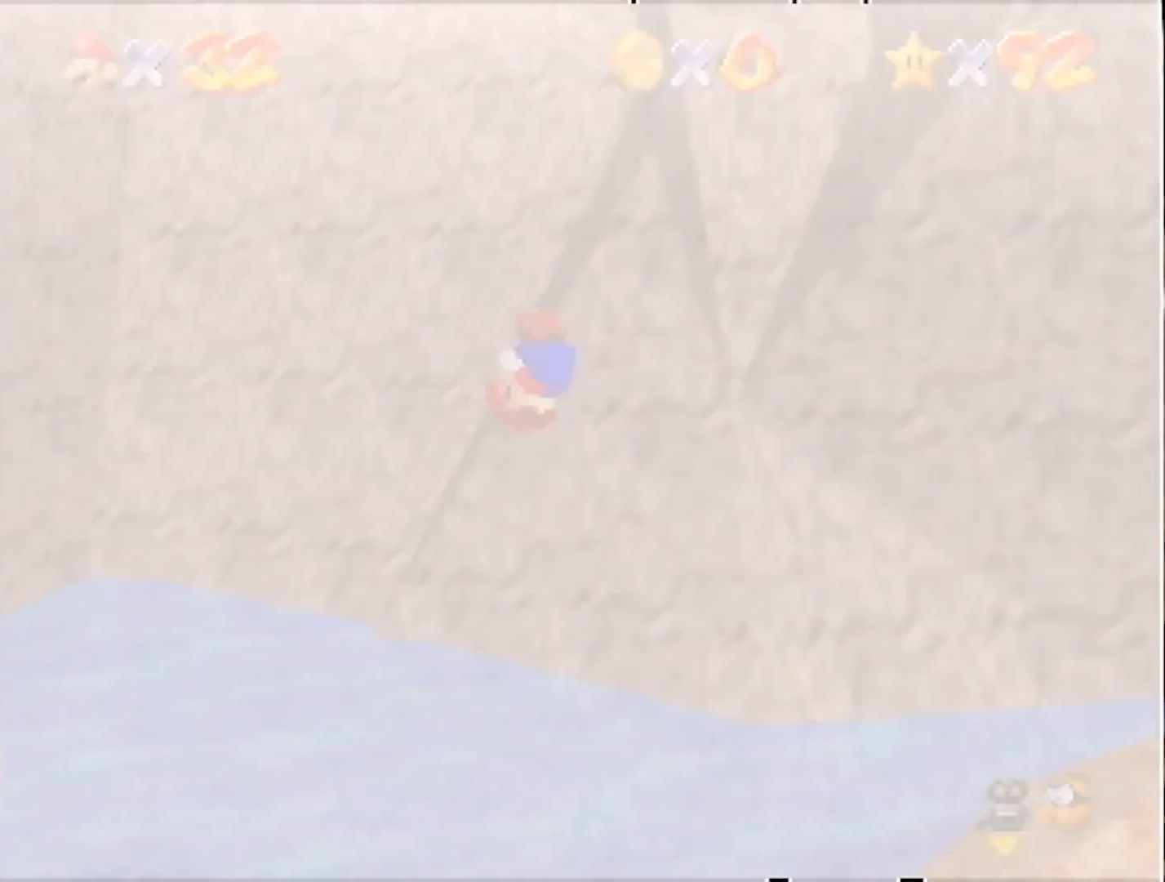
{"buttons": [], "left_stick": "up", "events": [[33, "C_DOWN", "up"], [234, "left_stick", "up"]]}
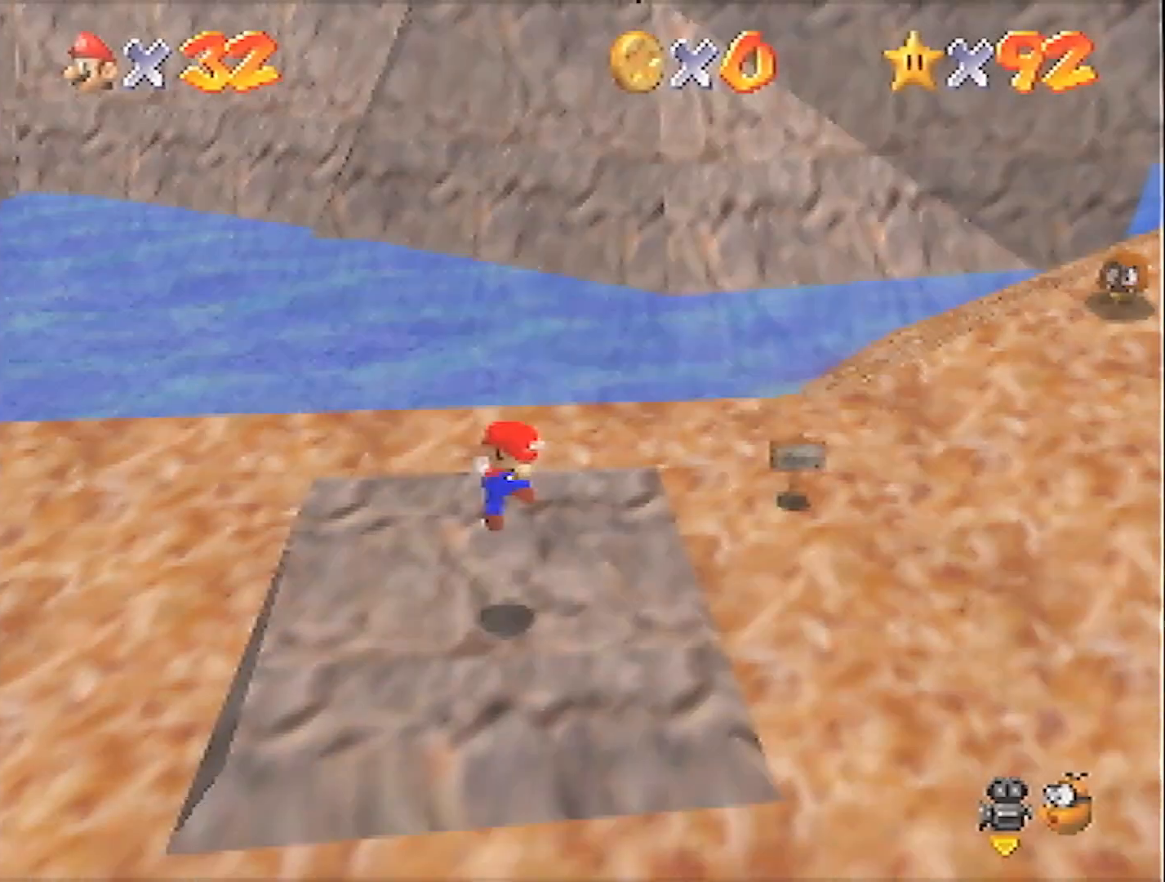
{"buttons": [], "left_stick": "up", "events": []}
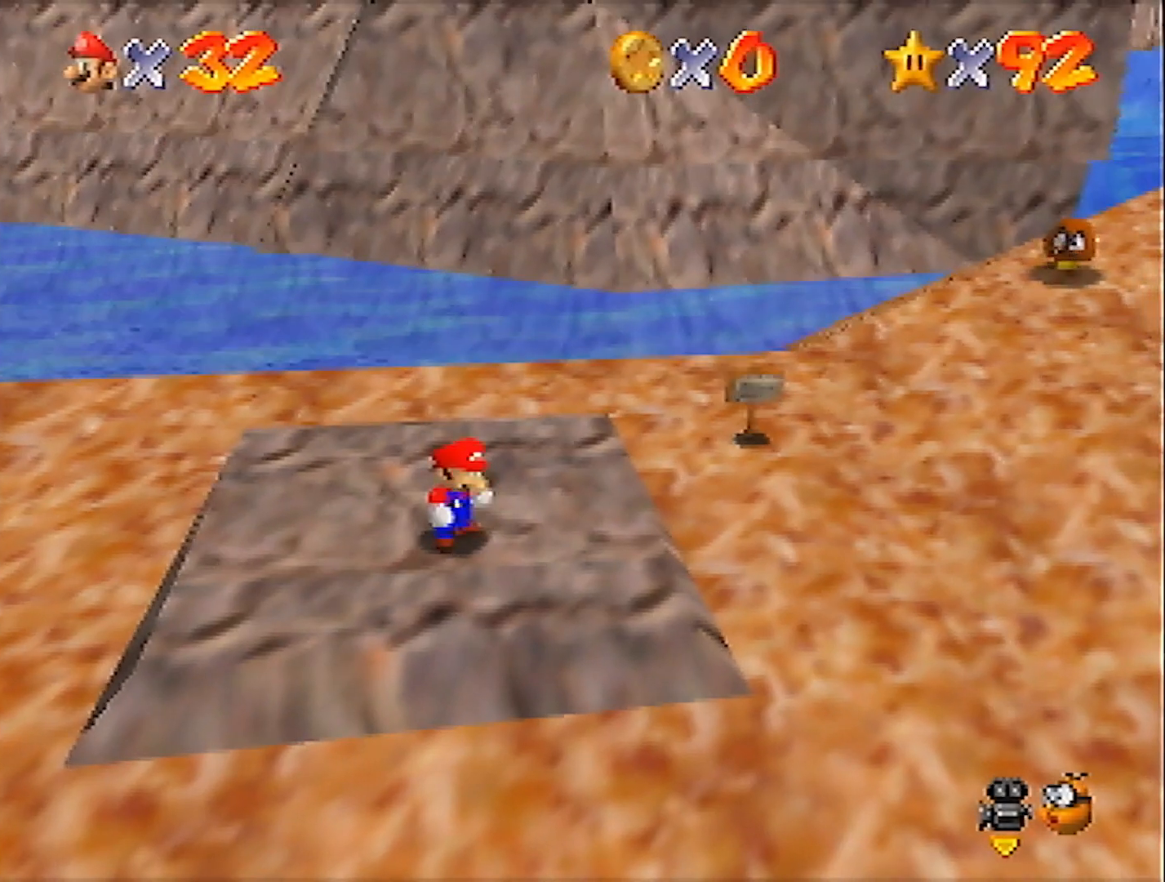
{"buttons": [], "left_stick": "up", "events": [[234, "A", "down"], [334, "B", "down"], [434, "A", "up"], [434, "B", "up"]]}
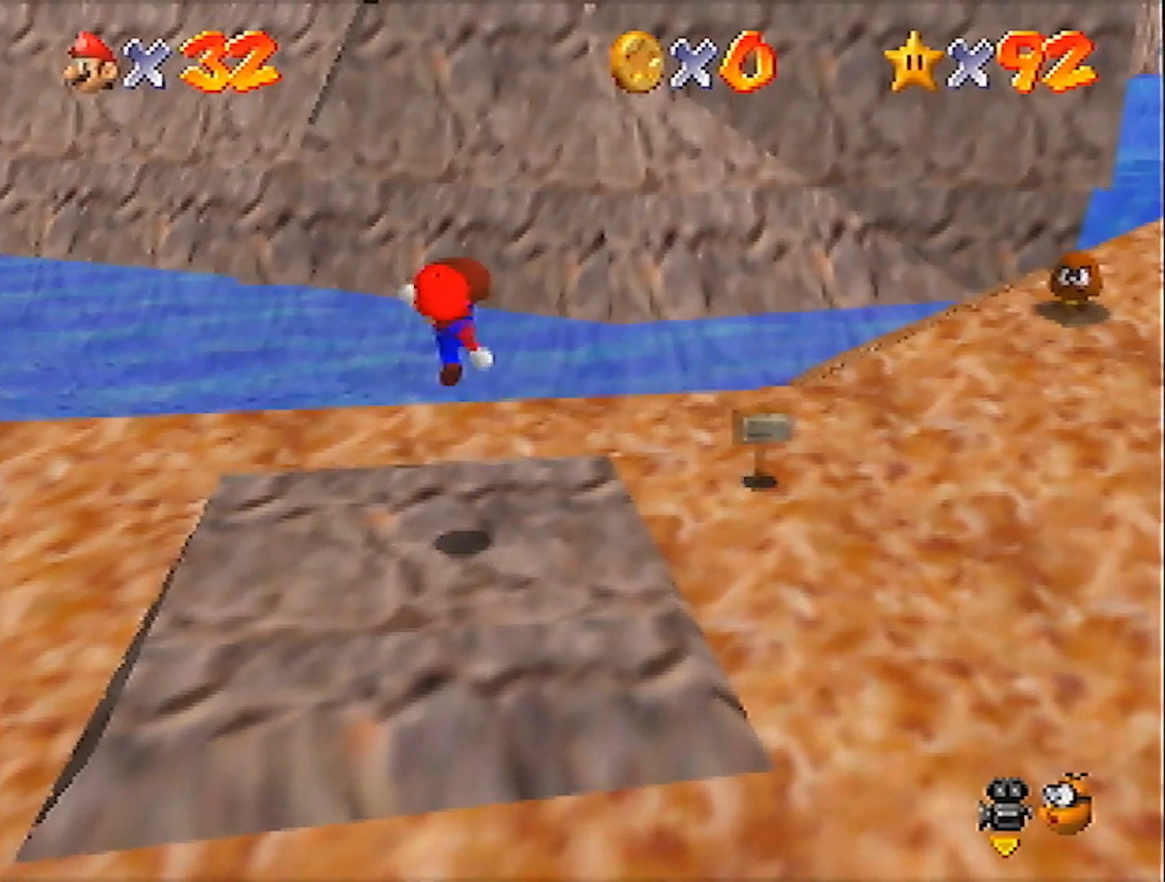
{"buttons": [], "left_stick": "up", "events": []}
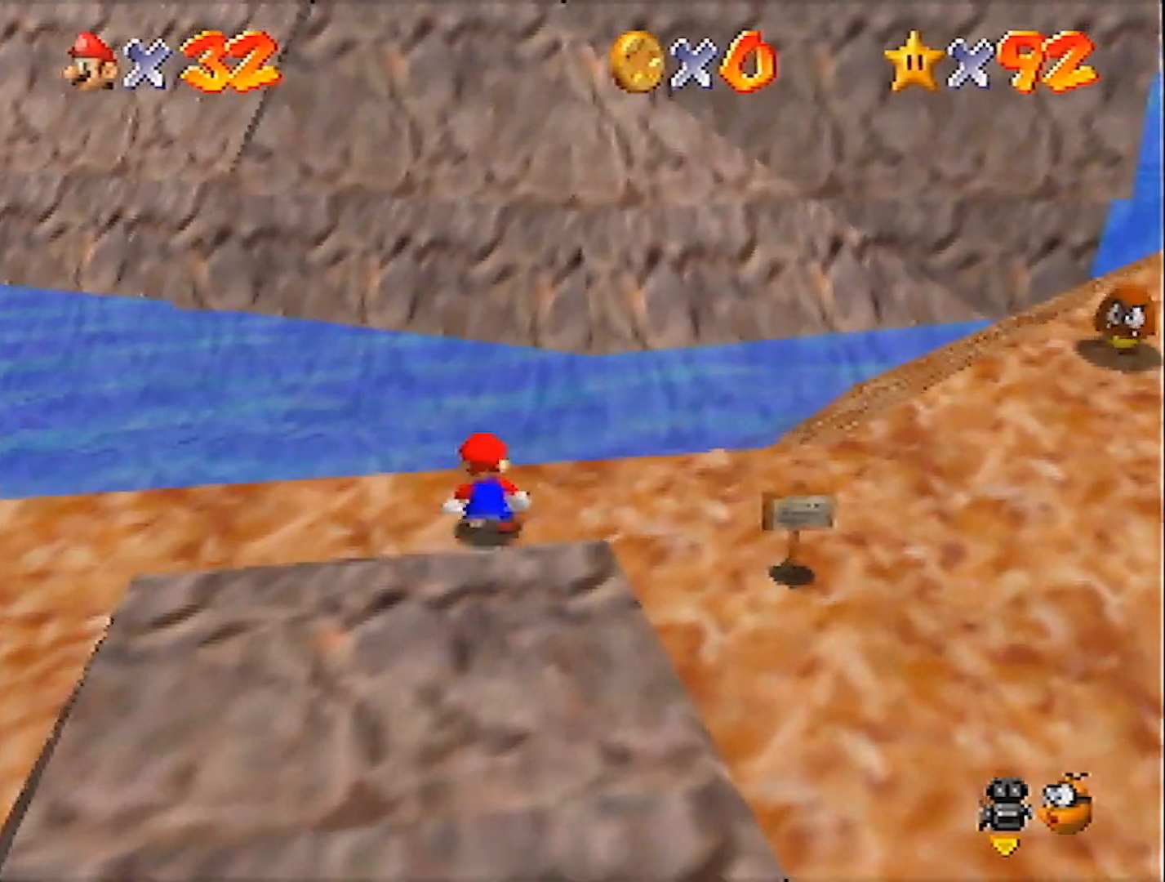
{"buttons": ["Z"], "left_stick": "up", "events": [[167, "Z", "down"], [234, "A", "down"], [467, "A", "up"]]}
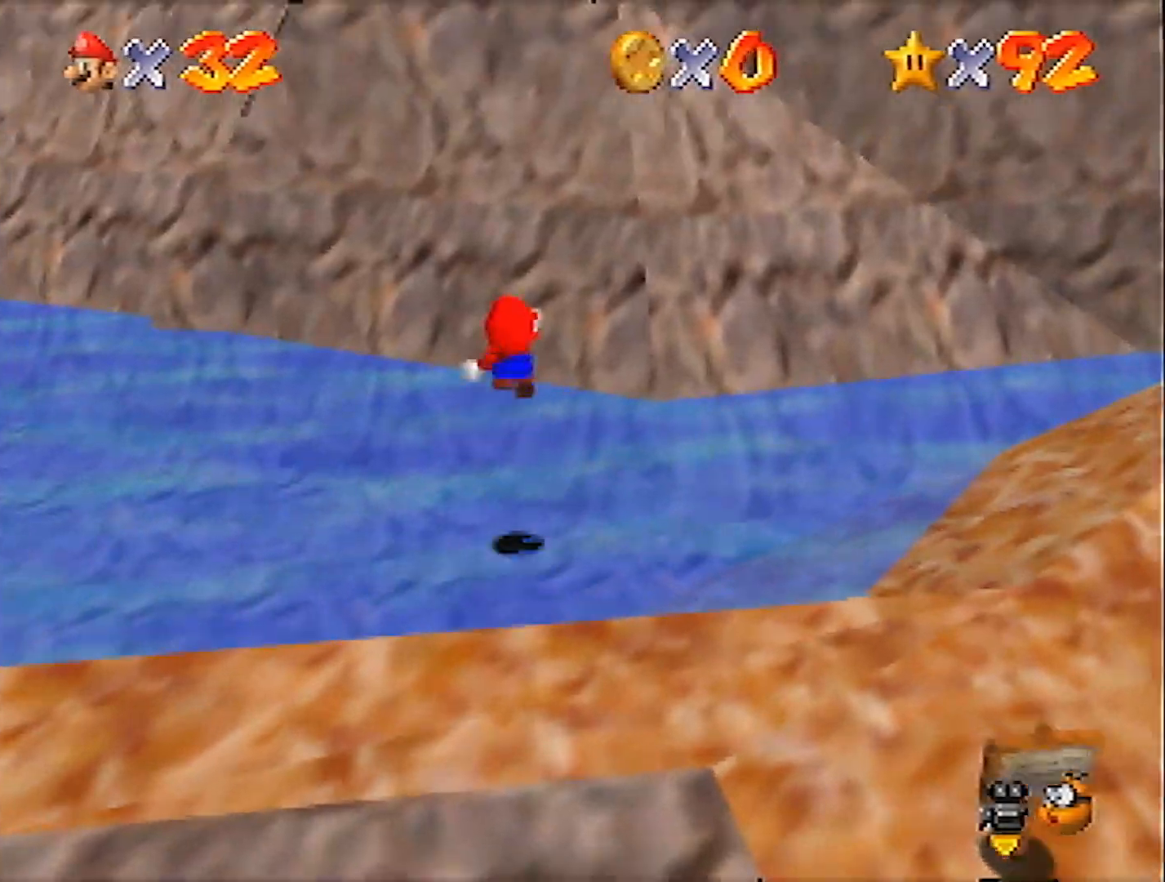
{"buttons": ["Z"], "left_stick": "up", "events": [[133, "C_LEFT", "down"], [300, "C_LEFT", "up"]]}
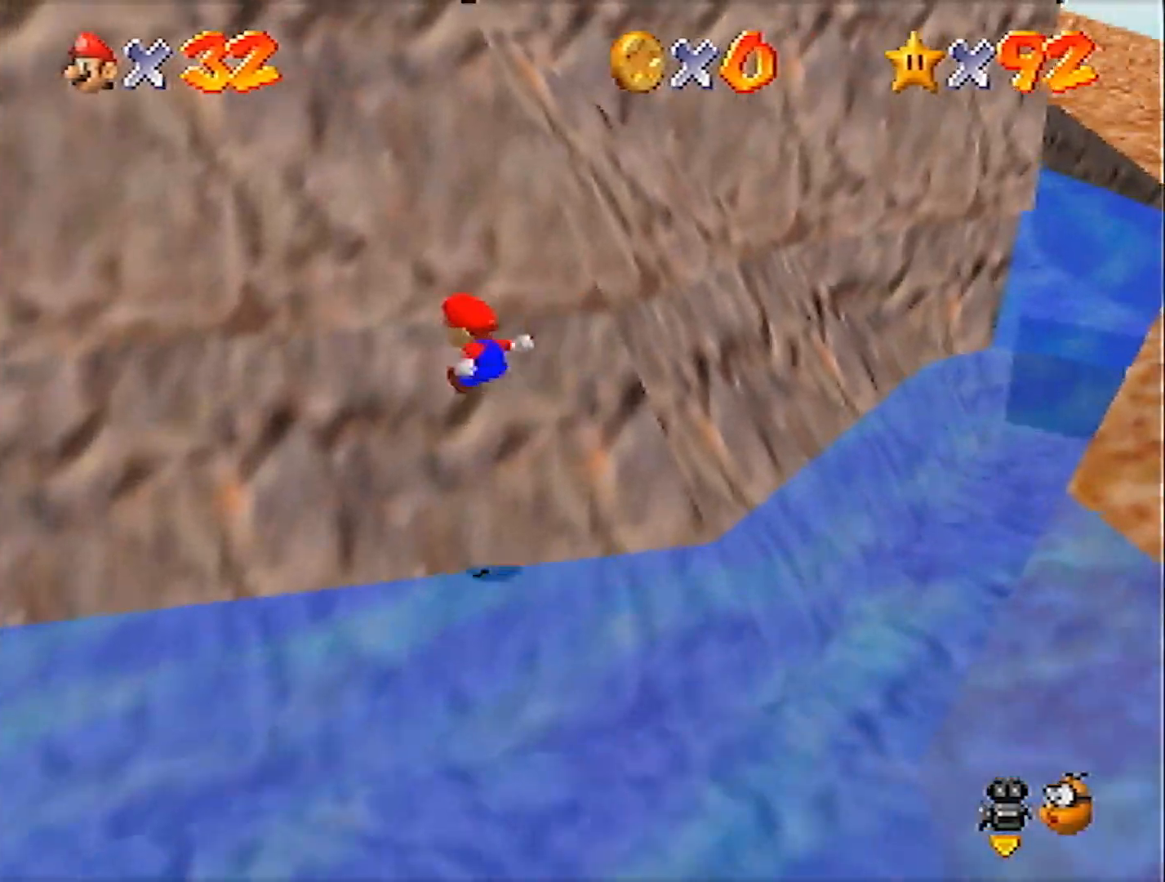
{"buttons": ["A", "B"], "left_stick": "up", "events": [[167, "Z", "up"], [501, "A", "down"], [501, "B", "down"]]}
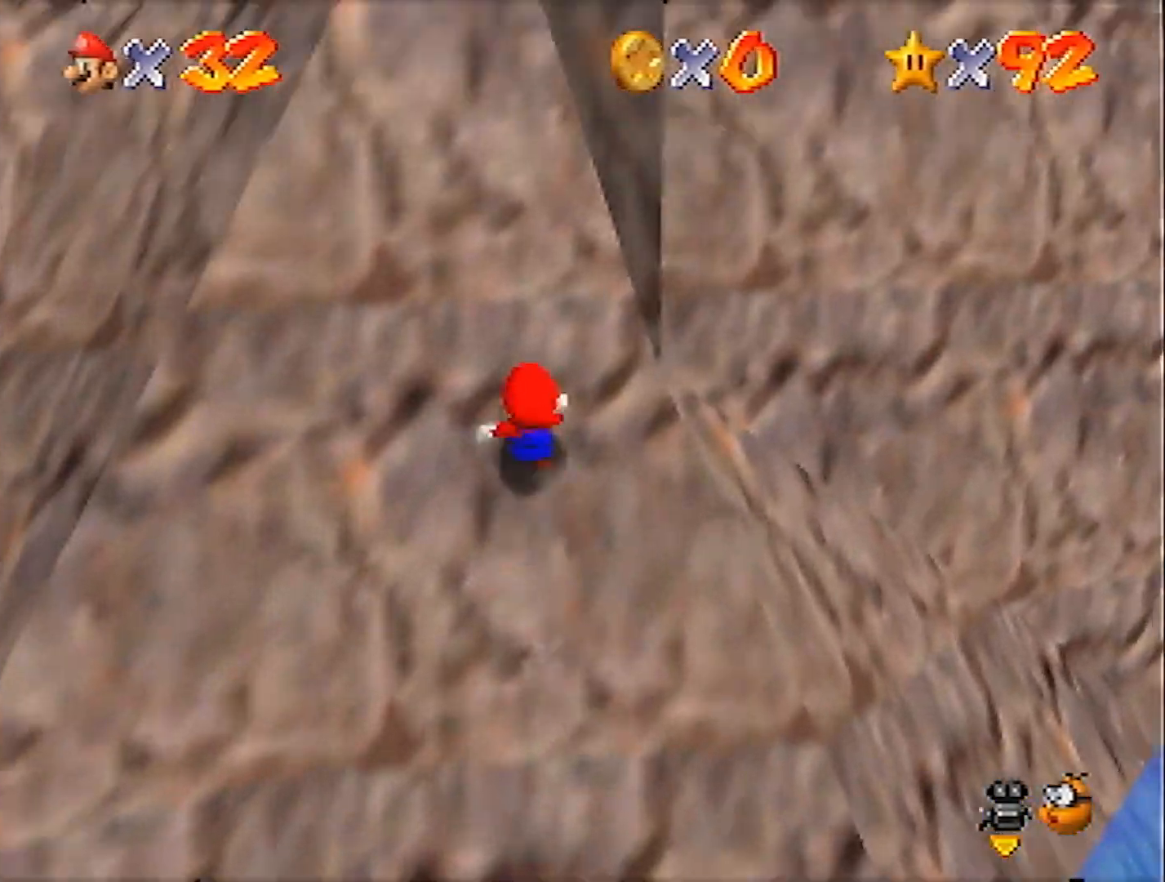
{"buttons": [], "left_stick": "up", "events": [[166, "A", "up"], [166, "B", "up"], [300, "C_LEFT", "down"], [333, "C_LEFT", "up"], [433, "C_LEFT", "down"], [467, "C_LEFT", "up"]]}
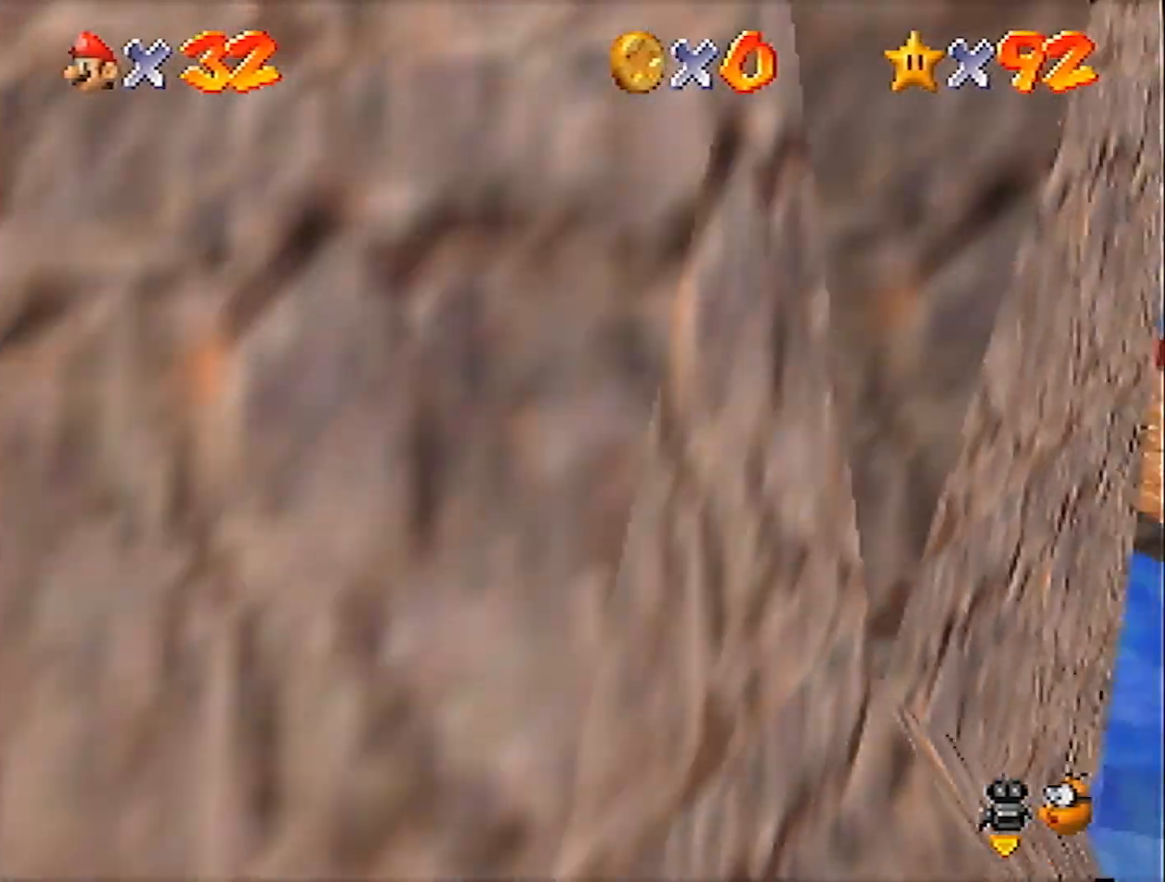
{"buttons": ["C_LEFT"], "left_stick": "up", "events": [[67, "C_LEFT", "down"], [100, "C_LEFT", "up"], [200, "C_LEFT", "down"], [300, "C_LEFT", "up"], [334, "C_LEFT", "down"], [434, "C_LEFT", "up"], [467, "C_LEFT", "down"]]}
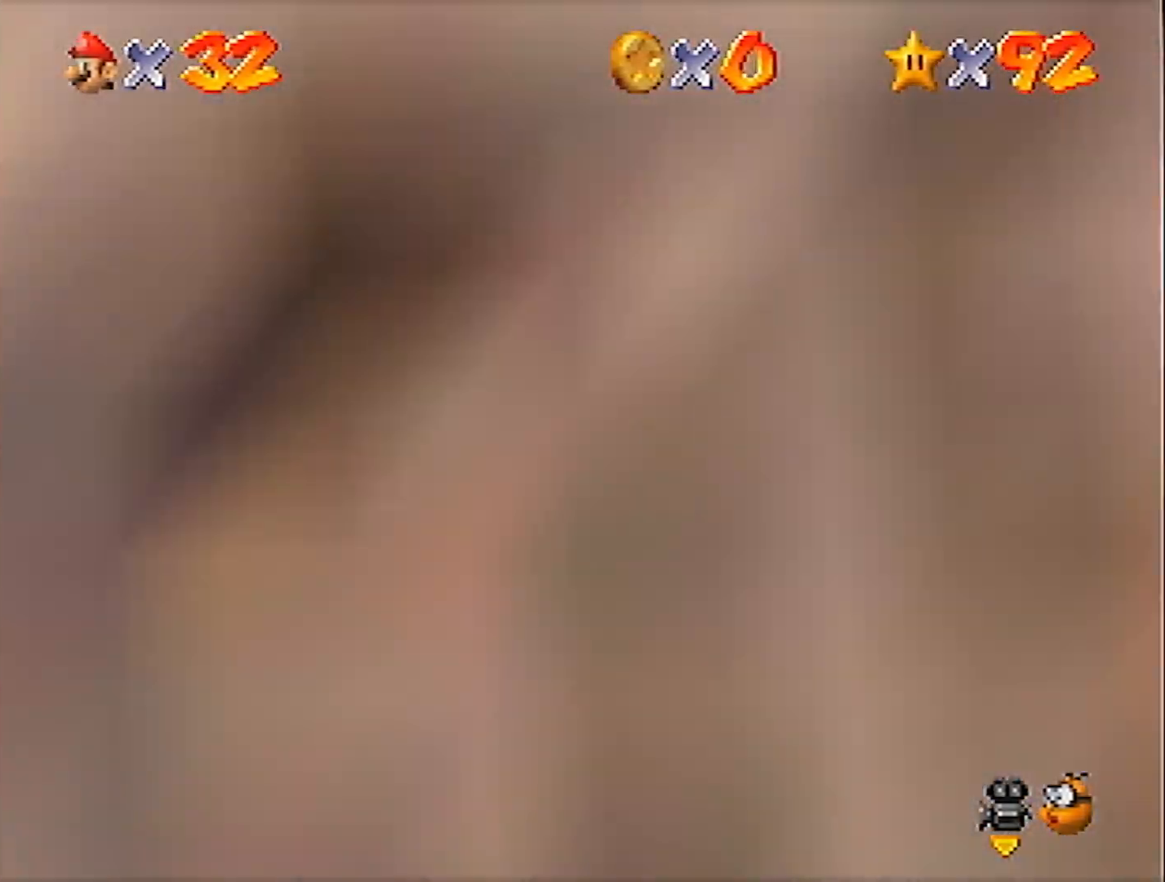
{"buttons": ["A", "R1"], "left_stick": "down", "events": [[100, "C_LEFT", "up"], [133, "left_stick", "down"], [267, "A", "down"], [267, "R1", "down"]]}
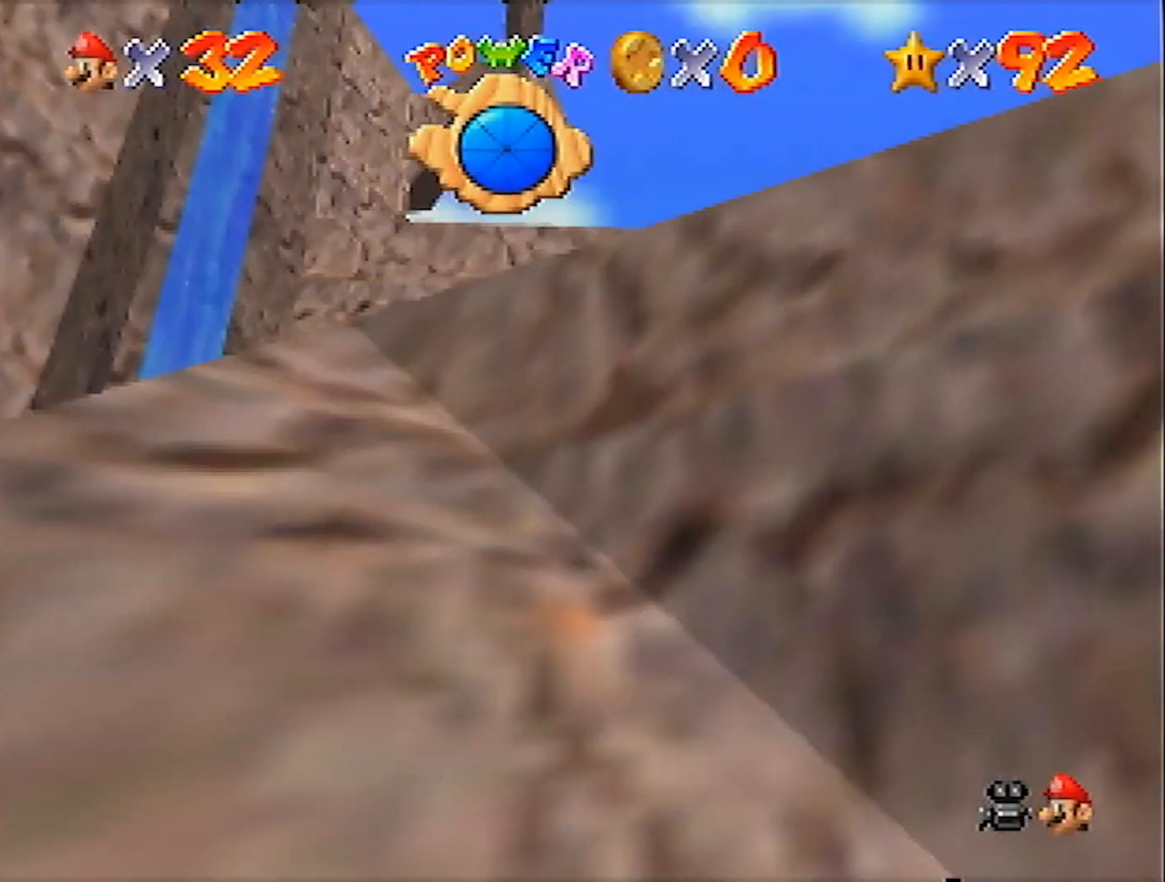
{"buttons": ["A"], "left_stick": "down", "events": [[100, "R1", "up"], [134, "A", "up"], [467, "A", "down"]]}
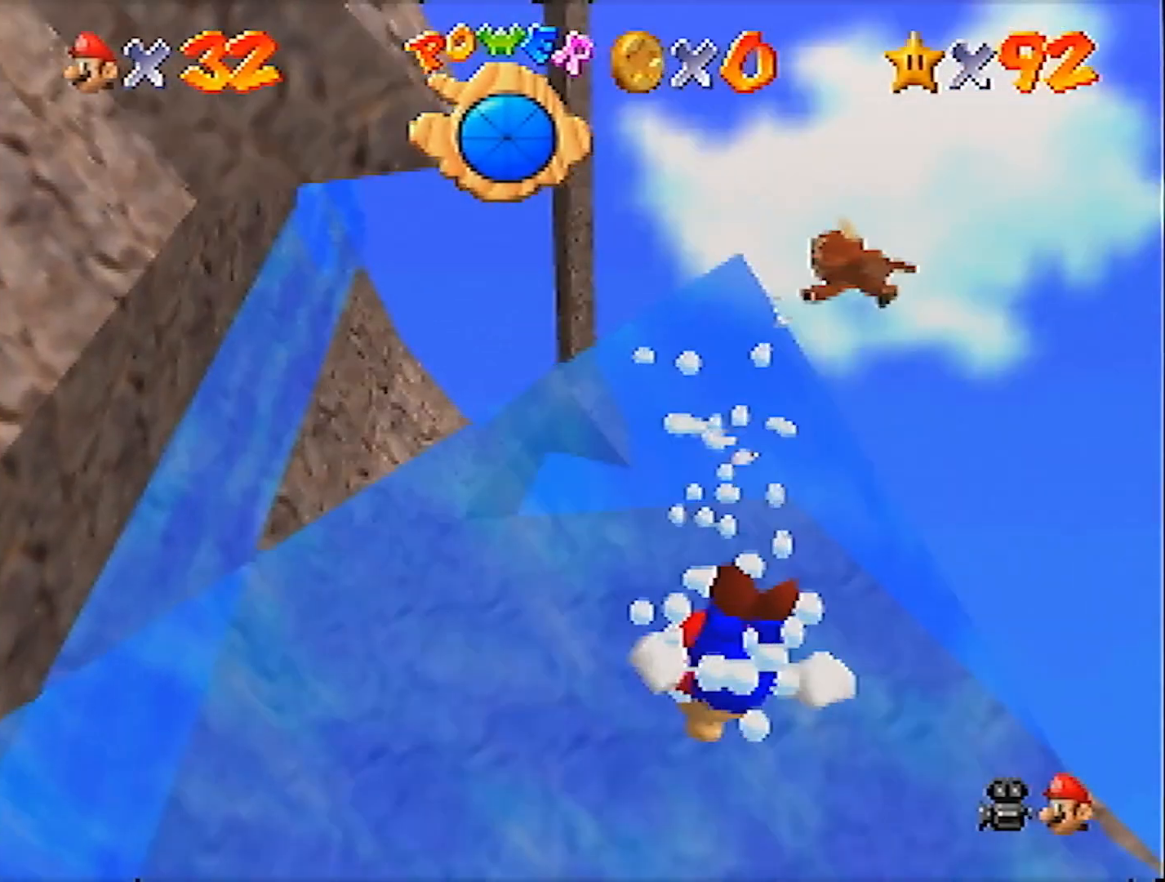
{"buttons": [], "left_stick": "down", "events": [[367, "A", "up"]]}
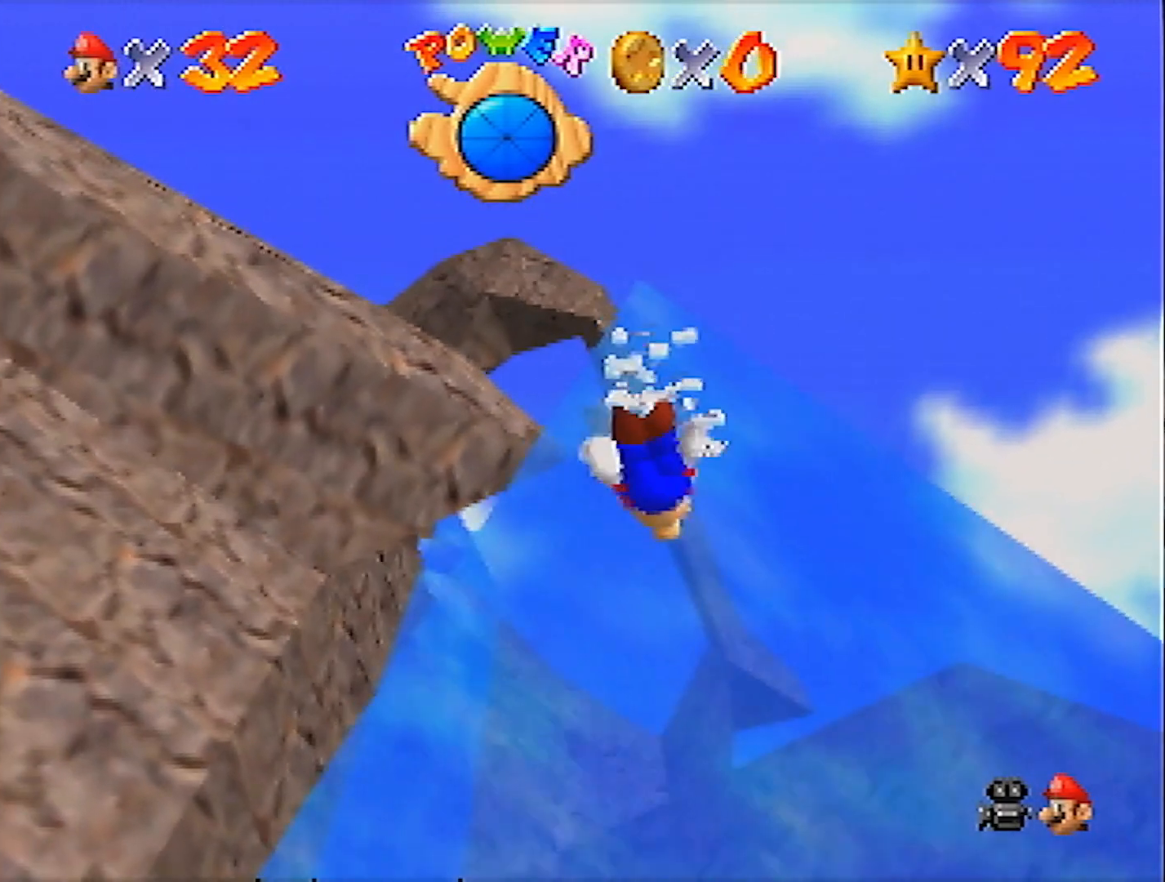
{"buttons": [], "left_stick": "down", "events": [[167, "A", "down"], [467, "A", "up"]]}
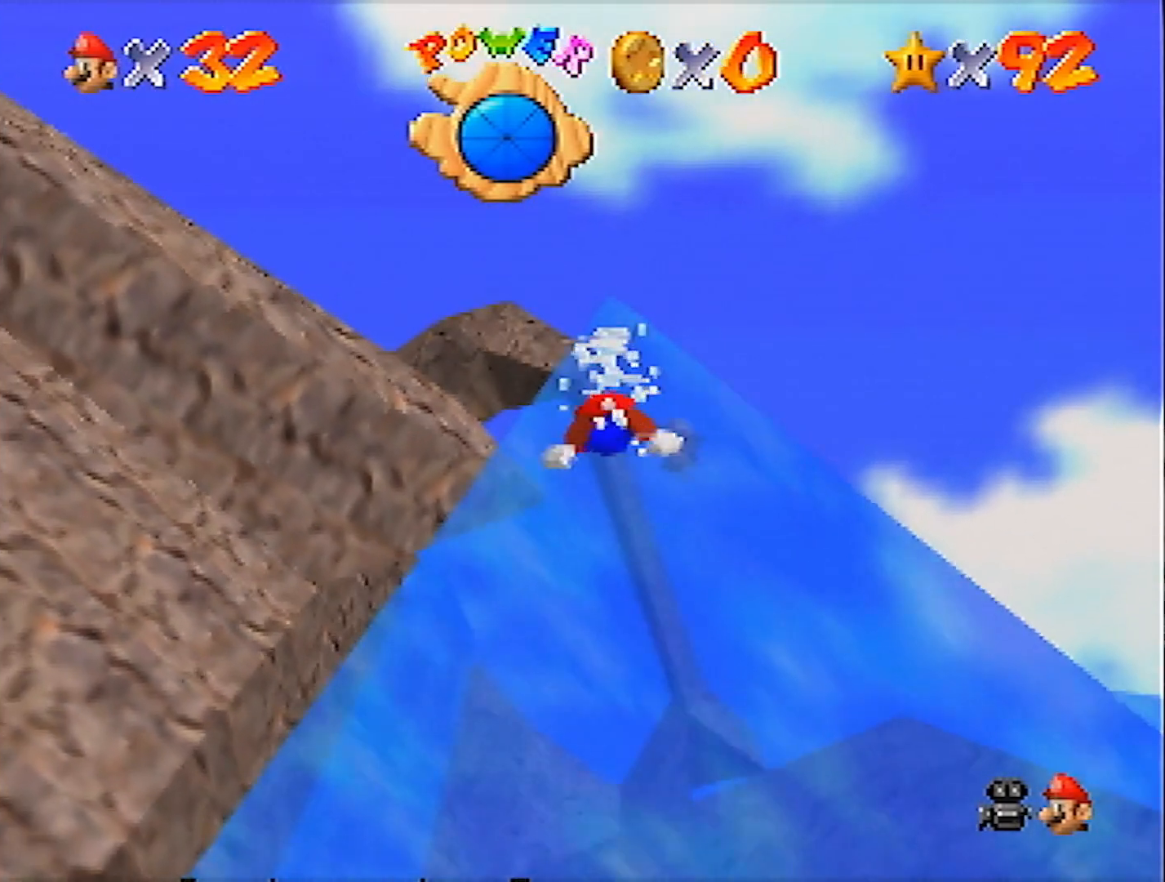
{"buttons": ["A"], "left_stick": "right", "events": [[433, "A", "down"], [500, "left_stick", "right"]]}
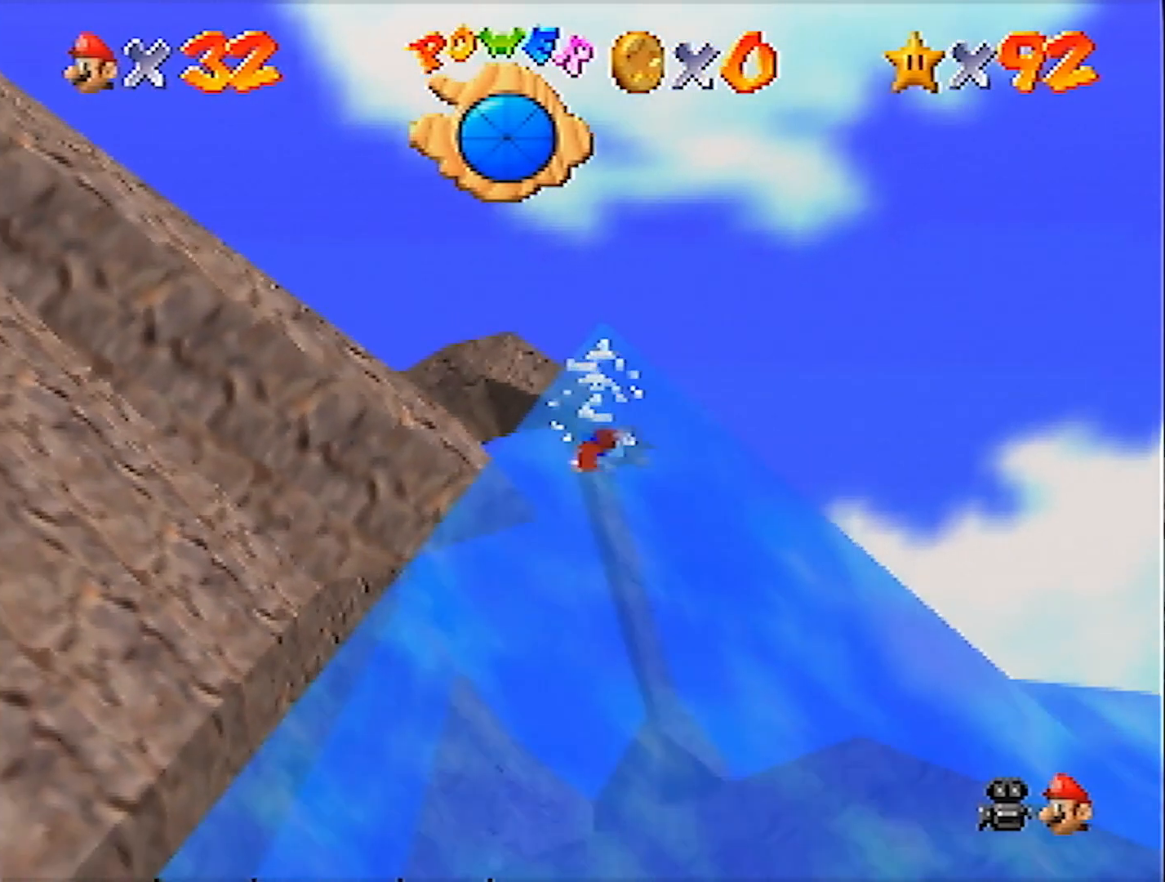
{"buttons": [], "left_stick": "up-right", "events": [[33, "left_stick", "up-right"], [67, "A", "up"], [367, "C_DOWN", "down"], [467, "C_DOWN", "up"]]}
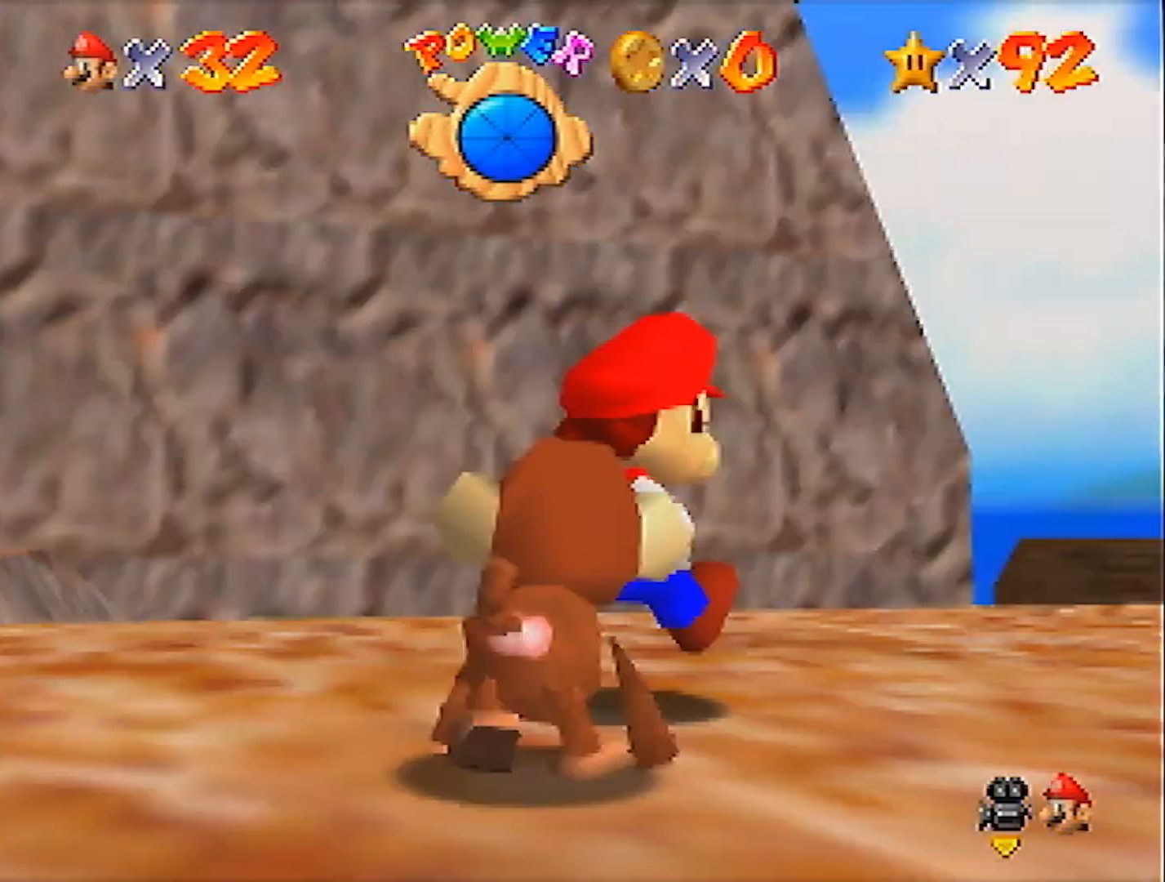
{"buttons": [], "left_stick": "up-right", "events": []}